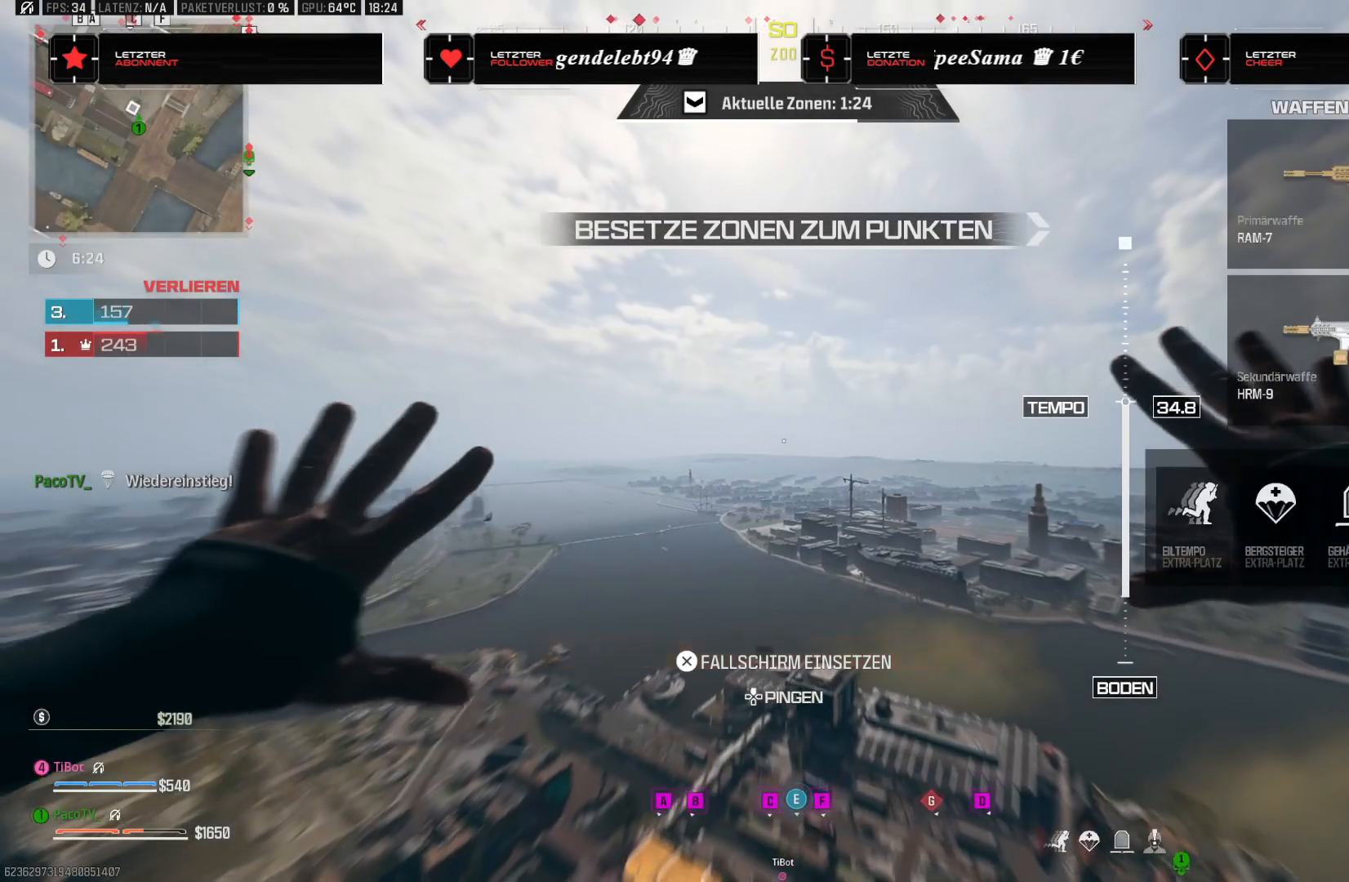
Gameplay with a controller (PlayStation layout); each line is a JSON object with the inputs held at the frame after it. "events" lists button and stick changes between this image and that frame as [ms after this image, input, new state], when the widget could be followed in between. Not read: HOME.
{"buttons": [], "left_stick": "center", "right_stick": "down", "events": [[100, "right_stick", "up-left"], [150, "right_stick", "down-left"], [267, "right_stick", "down"]]}
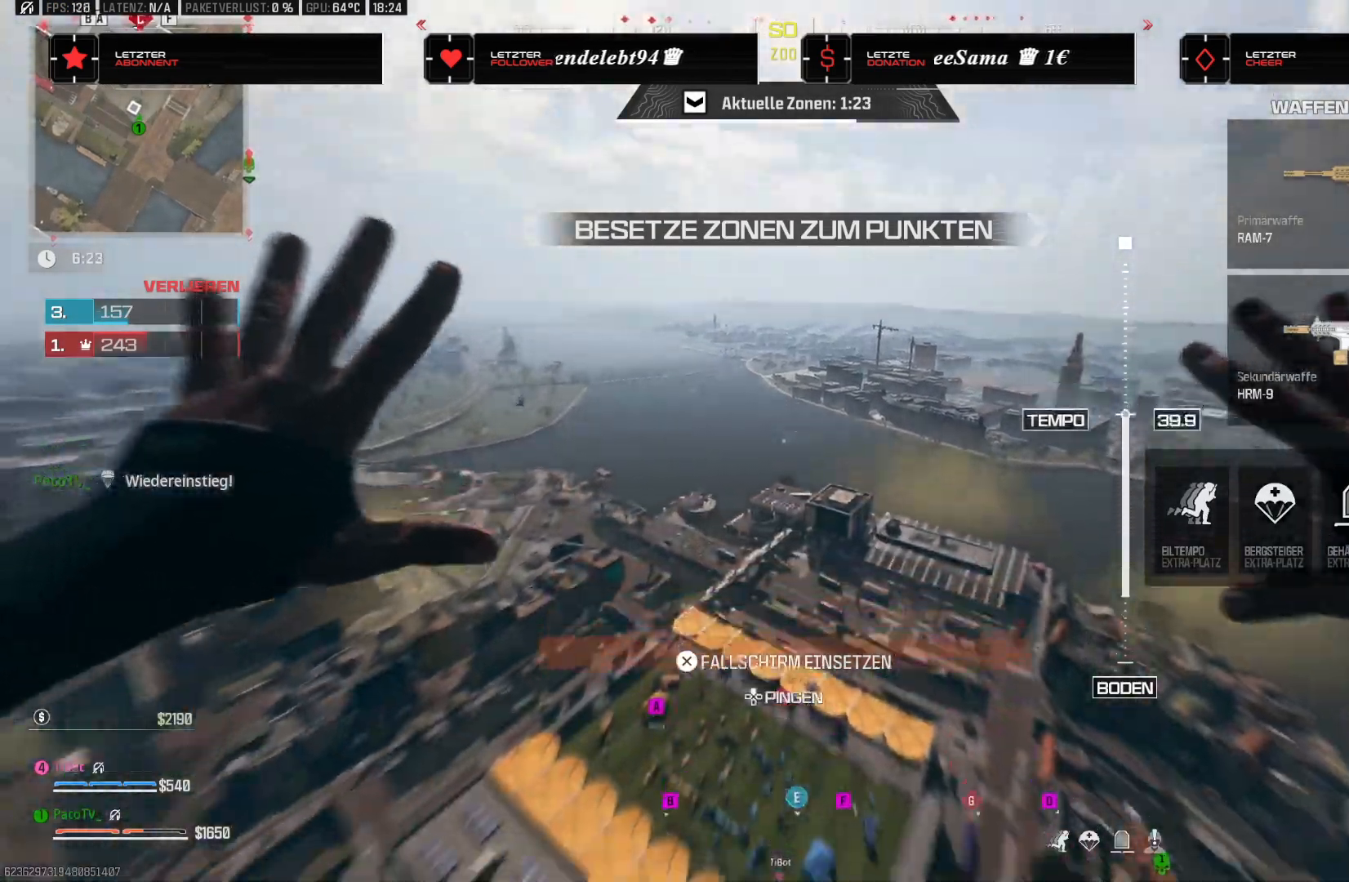
{"buttons": [], "left_stick": "center", "right_stick": "down", "events": []}
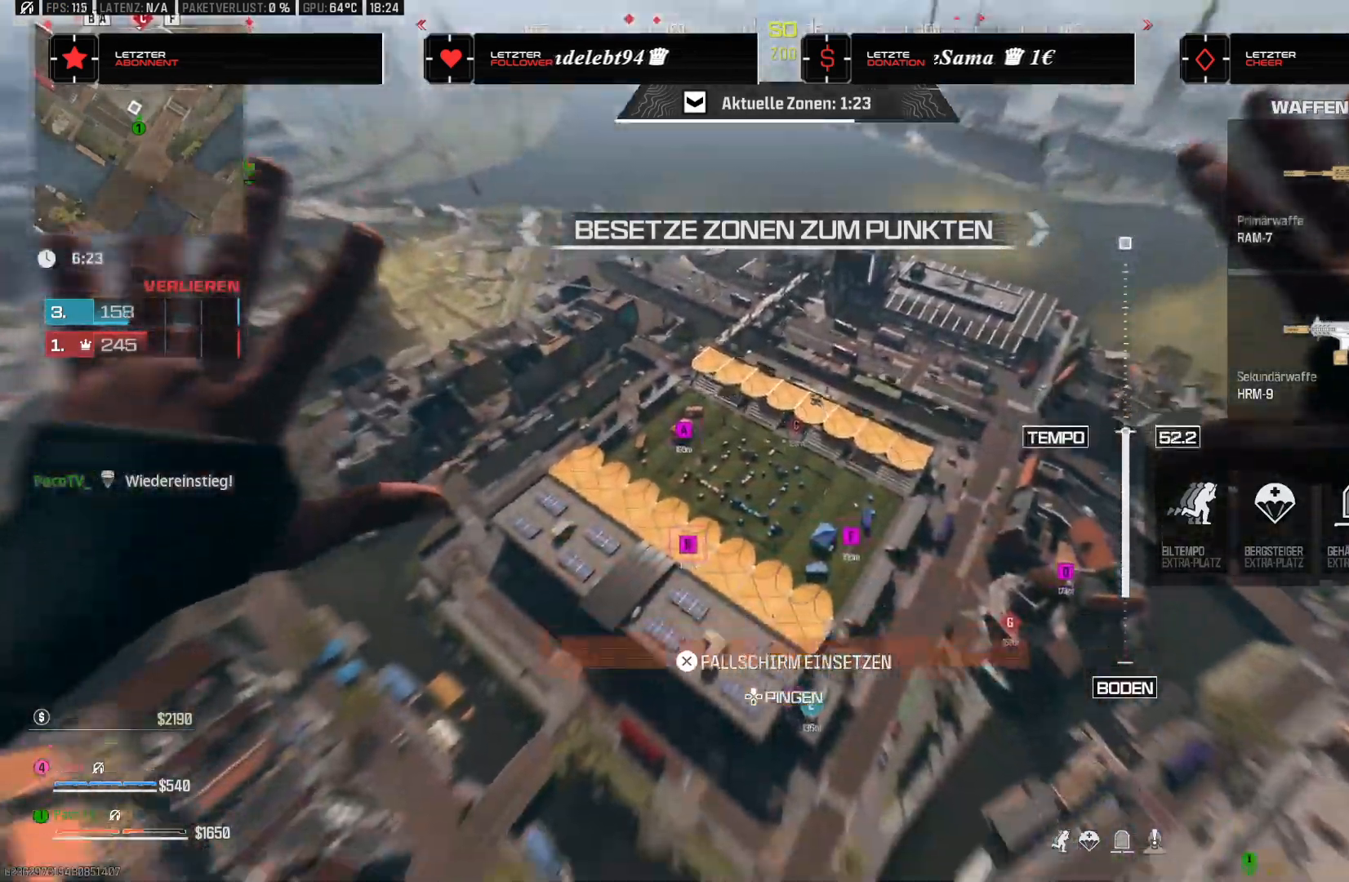
{"buttons": [], "left_stick": "right", "right_stick": "left", "events": [[67, "left_stick", "right"], [117, "left_stick", "down-right"], [217, "left_stick", "right"], [500, "right_stick", "left"]]}
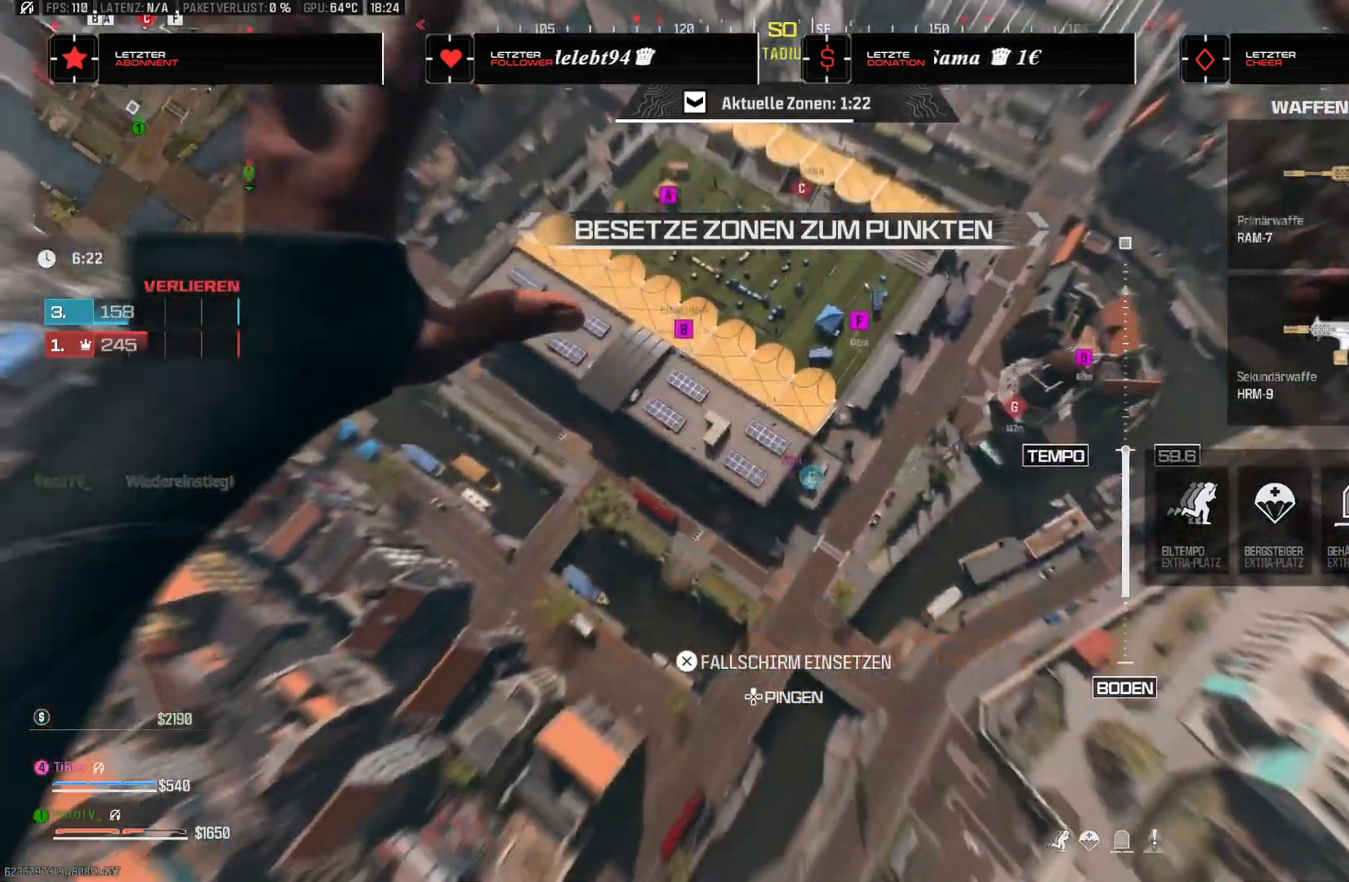
{"buttons": [], "left_stick": "down-right", "right_stick": "up-left", "events": [[117, "right_stick", "up-left"], [450, "left_stick", "down-right"]]}
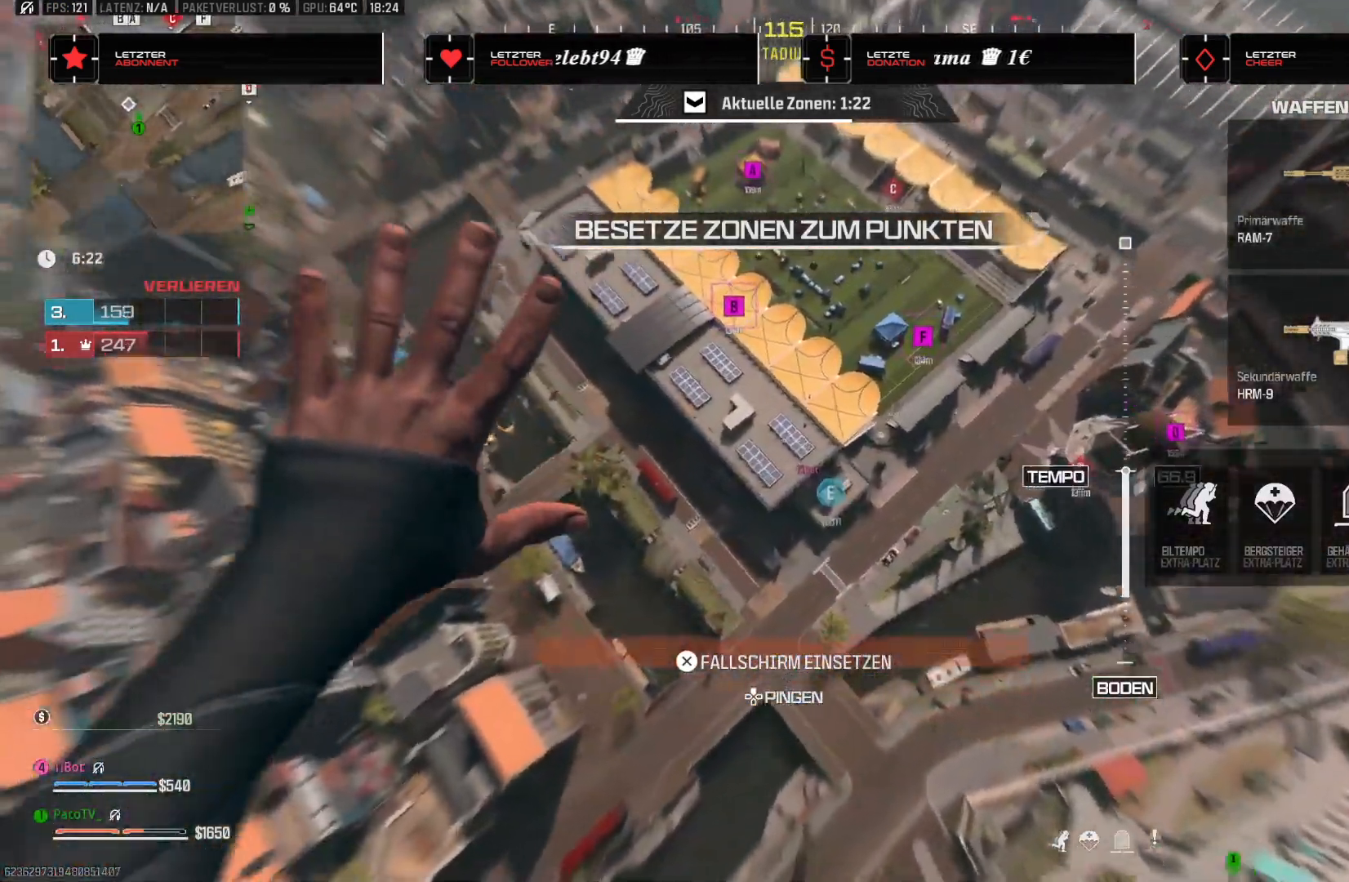
{"buttons": [], "left_stick": "right", "right_stick": "center", "events": [[133, "left_stick", "right"], [167, "right_stick", "center"]]}
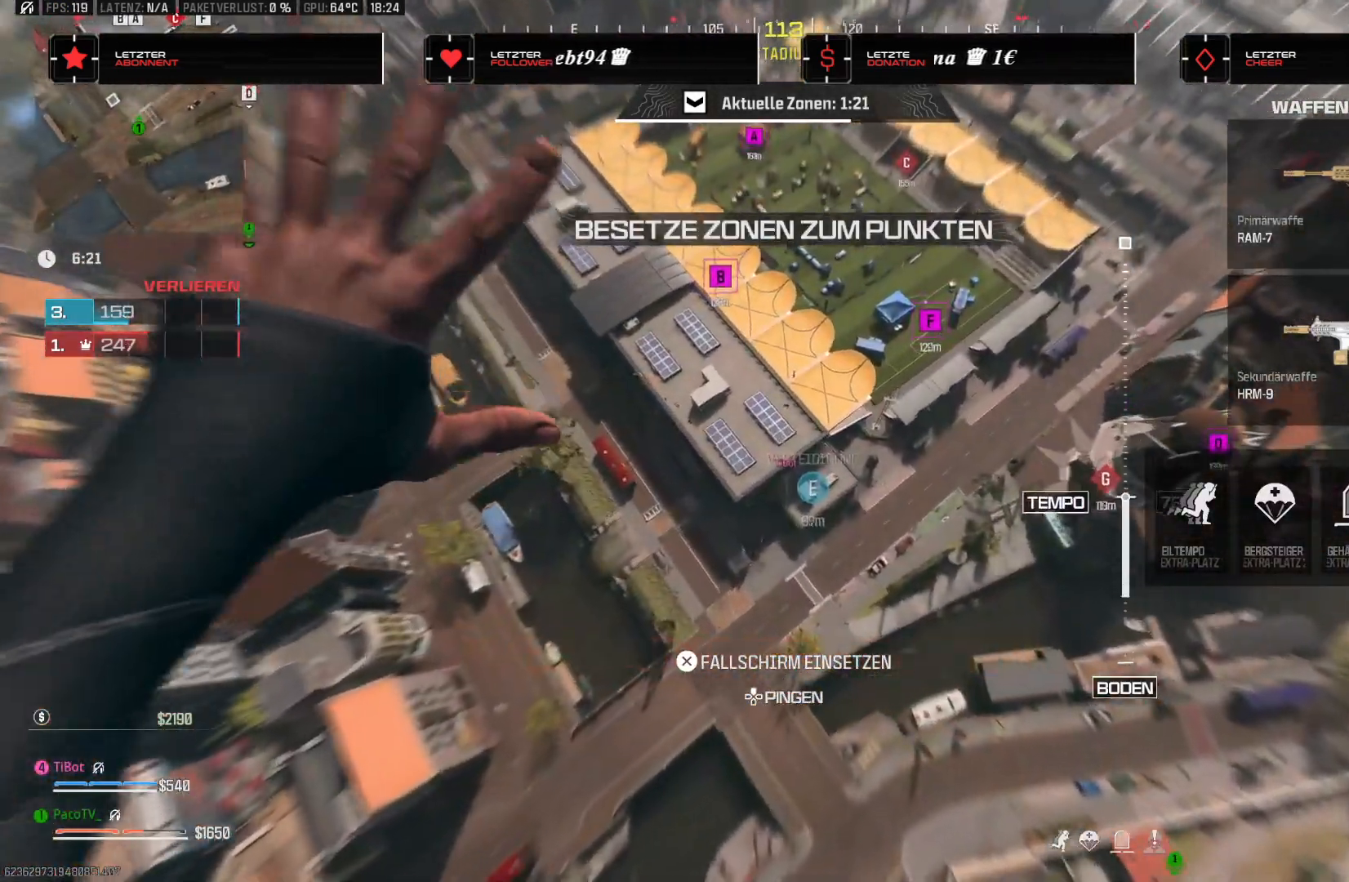
{"buttons": [], "left_stick": "up-left", "right_stick": "left", "events": [[233, "right_stick", "up-left"], [317, "left_stick", "up"], [383, "left_stick", "up-left"], [383, "right_stick", "left"]]}
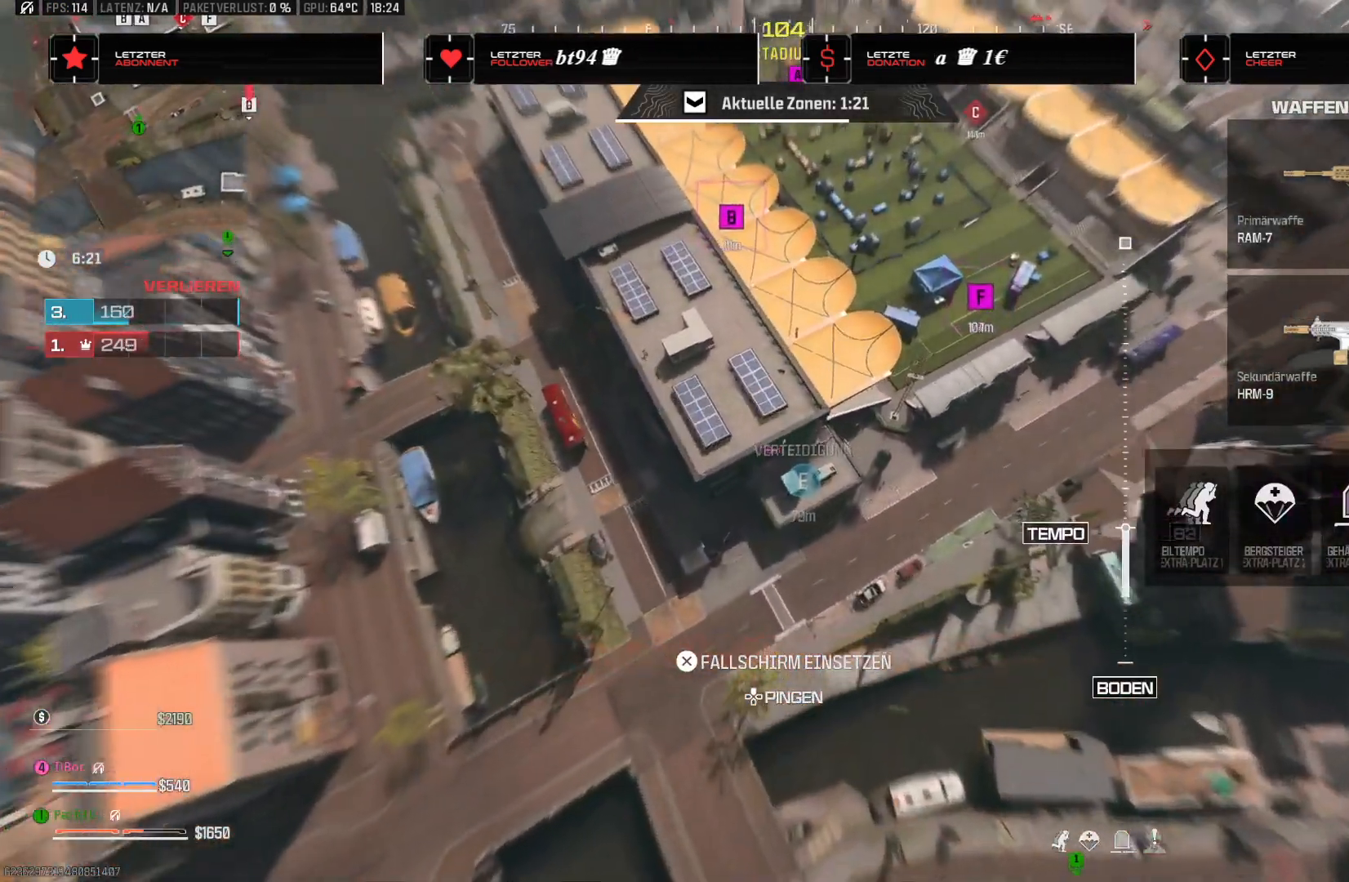
{"buttons": [], "left_stick": "down", "right_stick": "center", "events": [[83, "right_stick", "center"], [100, "left_stick", "left"], [200, "left_stick", "down-left"], [467, "left_stick", "down"]]}
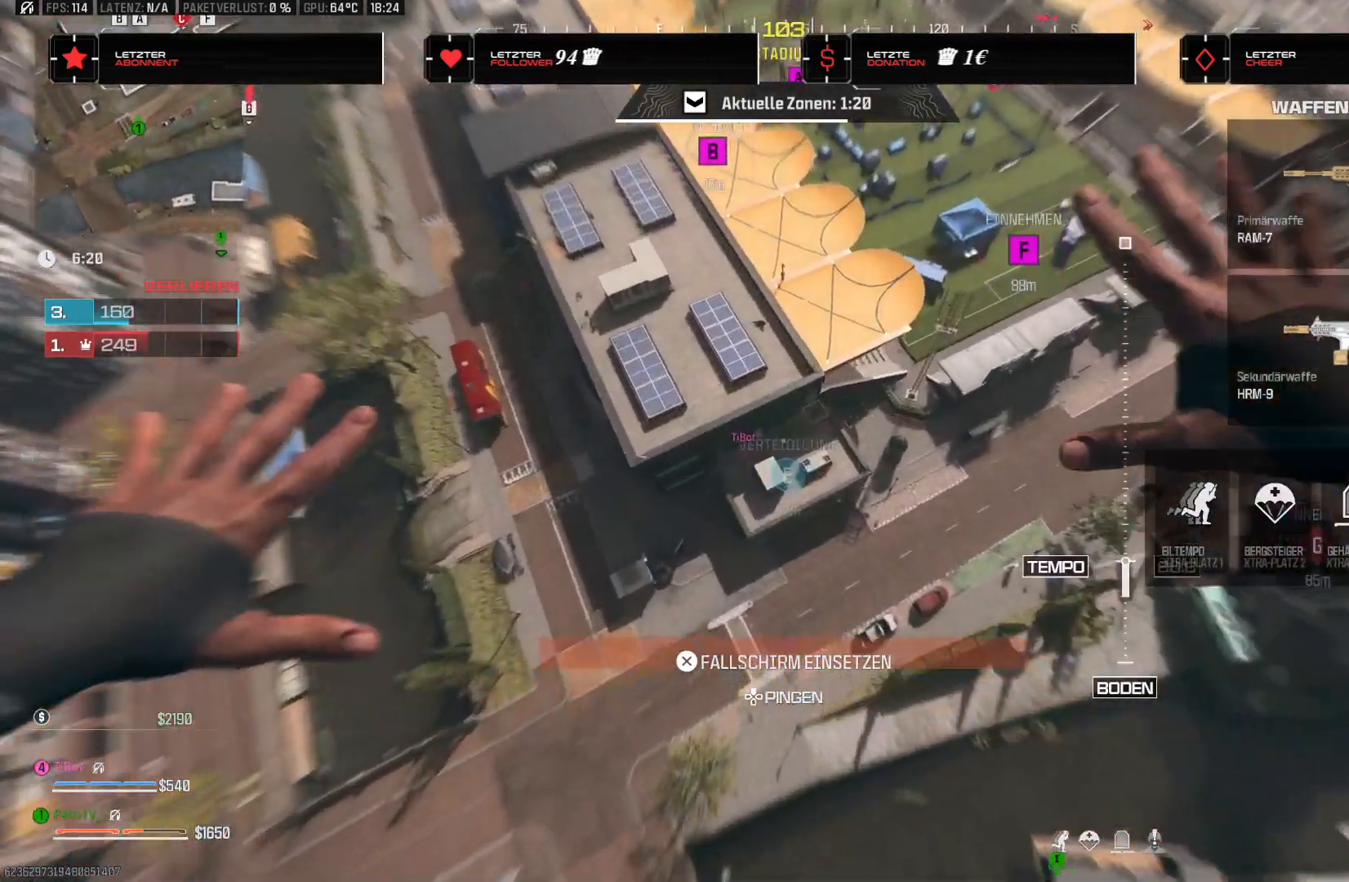
{"buttons": [], "left_stick": "up-left", "right_stick": "up", "events": [[100, "right_stick", "up"], [233, "left_stick", "down-left"], [500, "left_stick", "up-left"]]}
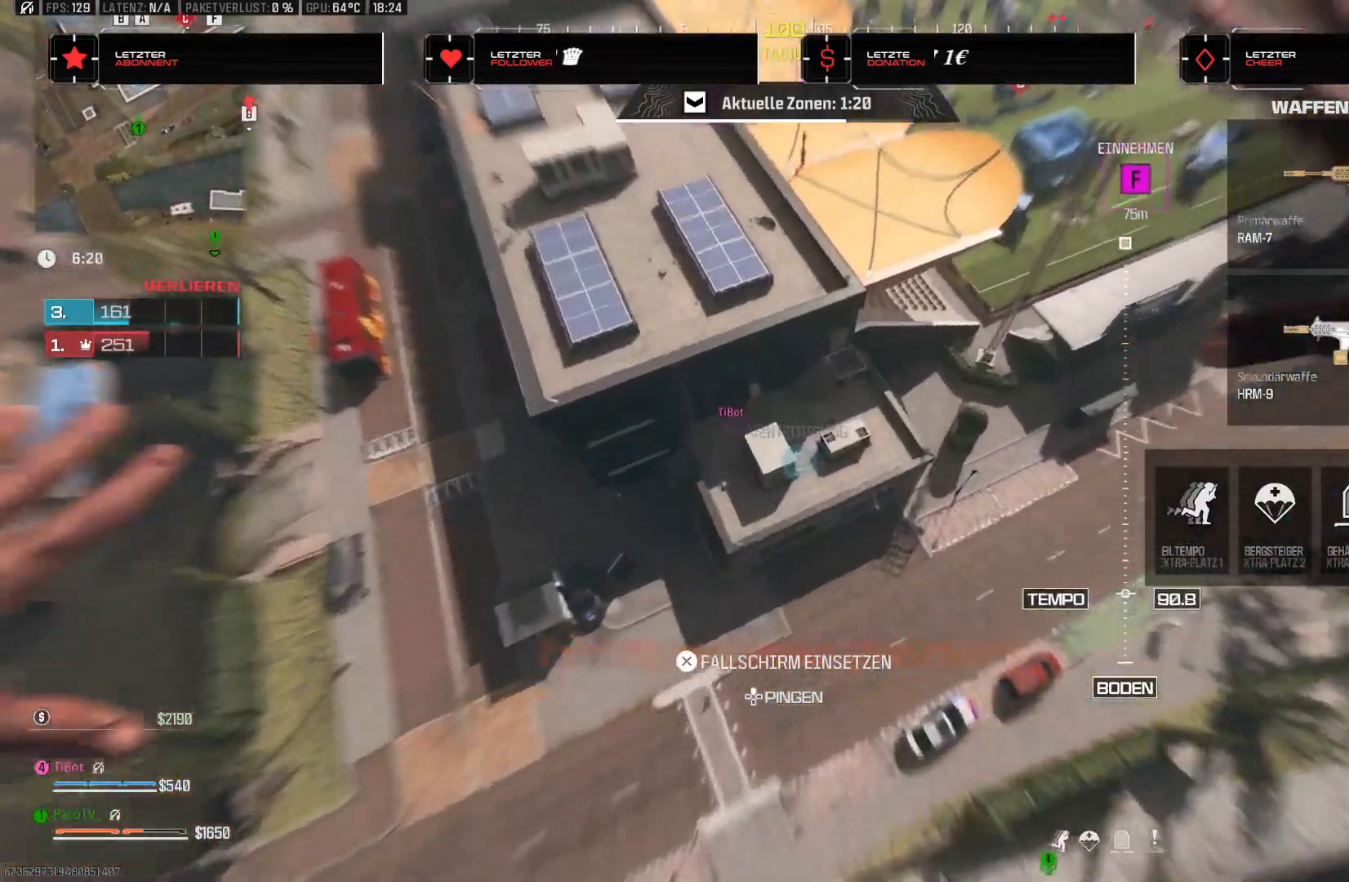
{"buttons": ["CROSS"], "left_stick": "up-left", "right_stick": "up", "events": [[133, "left_stick", "up"], [267, "L3", "down"], [367, "L3", "up"], [400, "left_stick", "up-left"], [500, "CROSS", "down"]]}
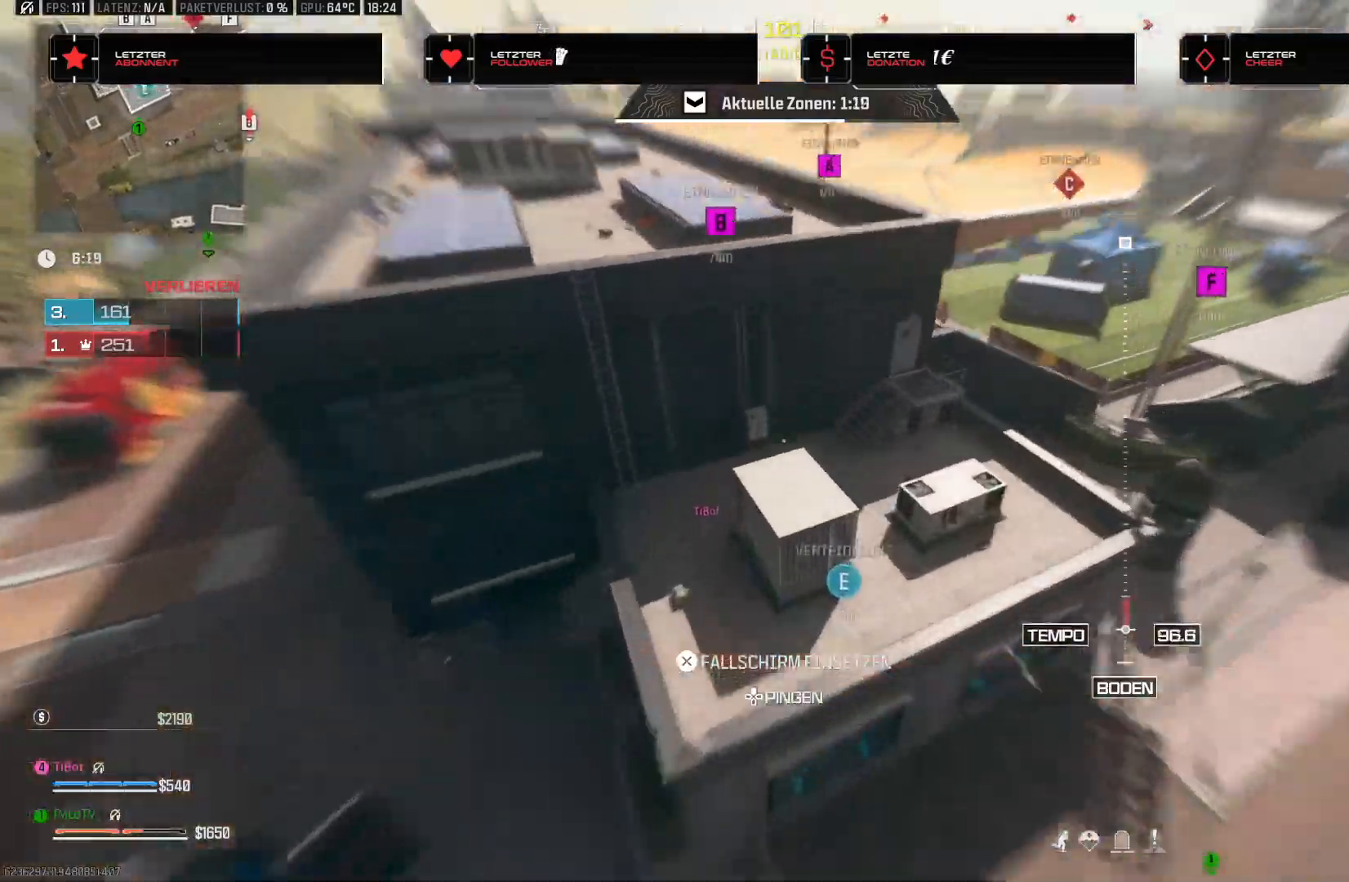
{"buttons": [], "left_stick": "left", "right_stick": "left", "events": [[17, "right_stick", "up-left"], [133, "CROSS", "up"], [317, "left_stick", "left"], [417, "right_stick", "left"]]}
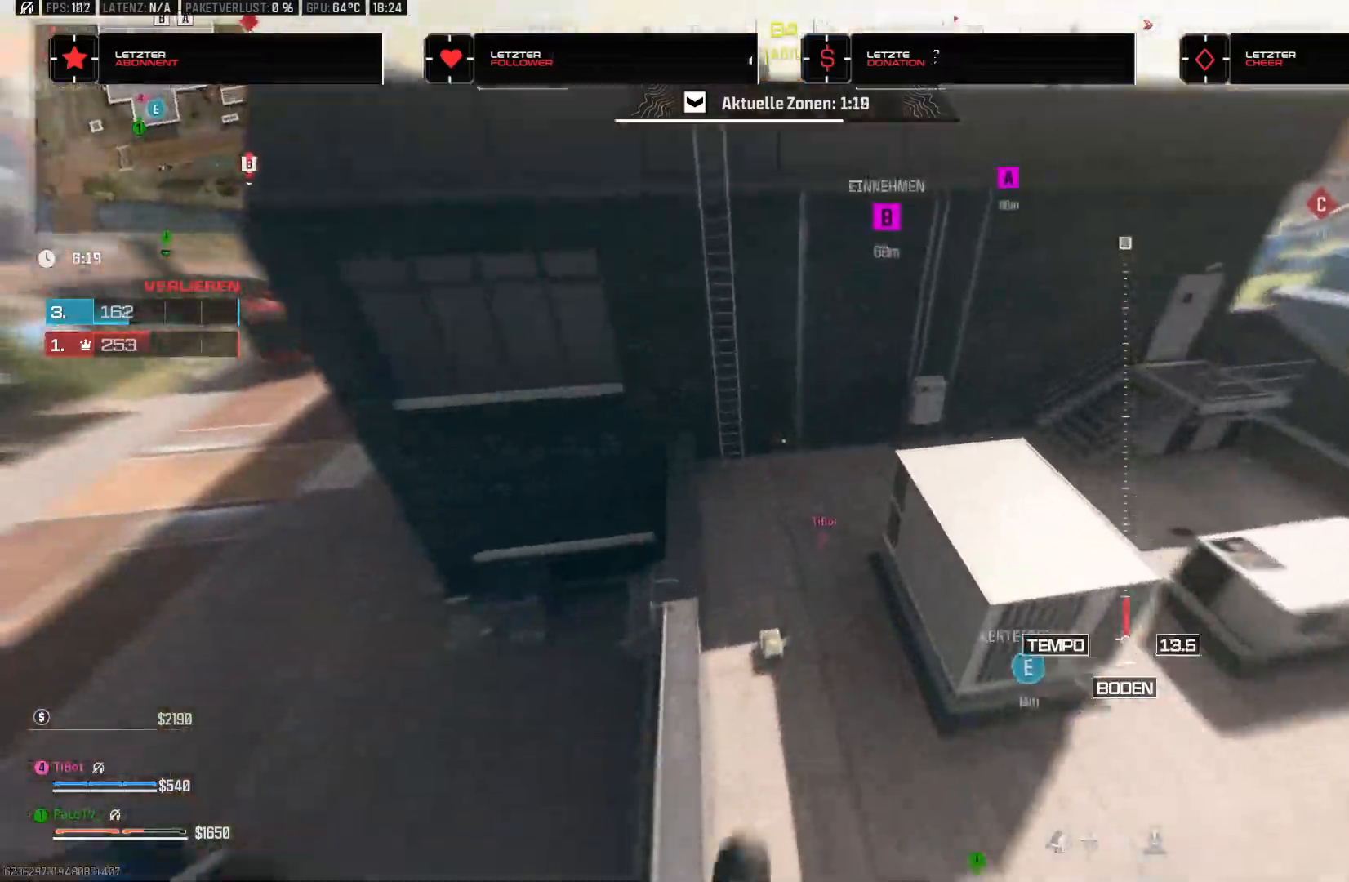
{"buttons": [], "left_stick": "left", "right_stick": "up-left", "events": [[317, "right_stick", "up-left"]]}
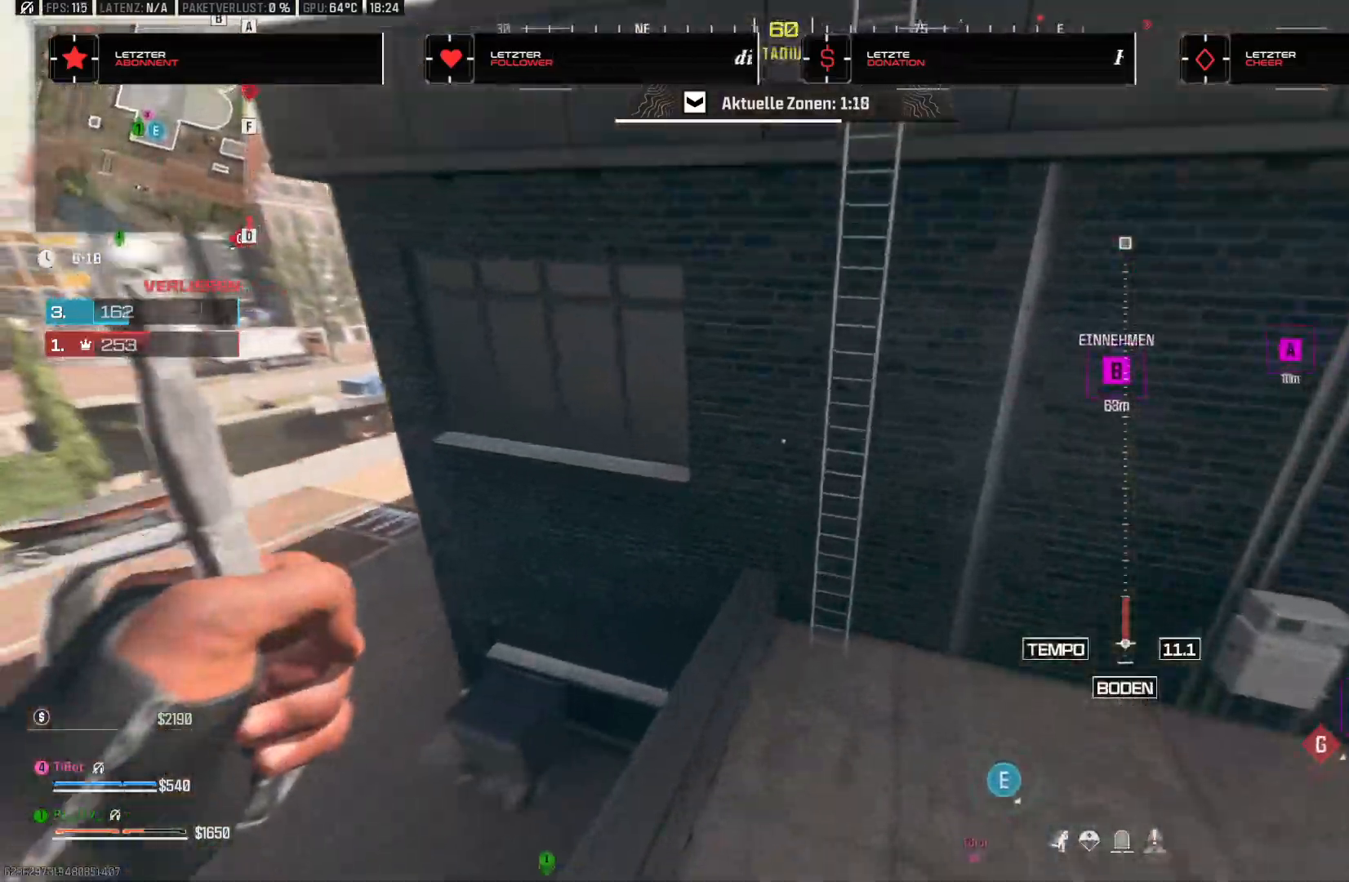
{"buttons": [], "left_stick": "up-left", "right_stick": "up", "events": [[33, "right_stick", "up"], [267, "left_stick", "up-left"]]}
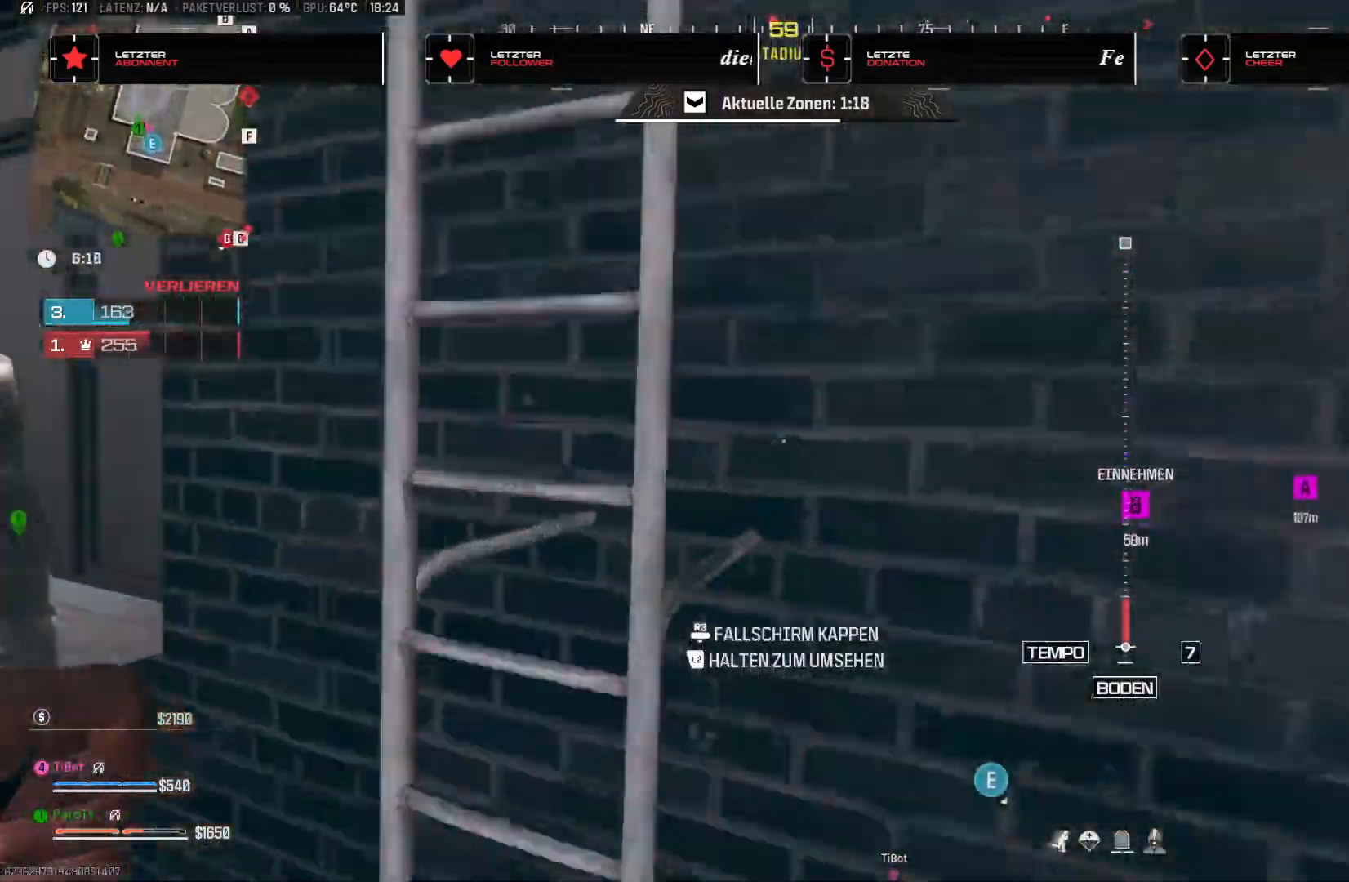
{"buttons": [], "left_stick": "down-left", "right_stick": "down", "events": [[400, "left_stick", "down-left"], [400, "right_stick", "left"], [500, "right_stick", "down"]]}
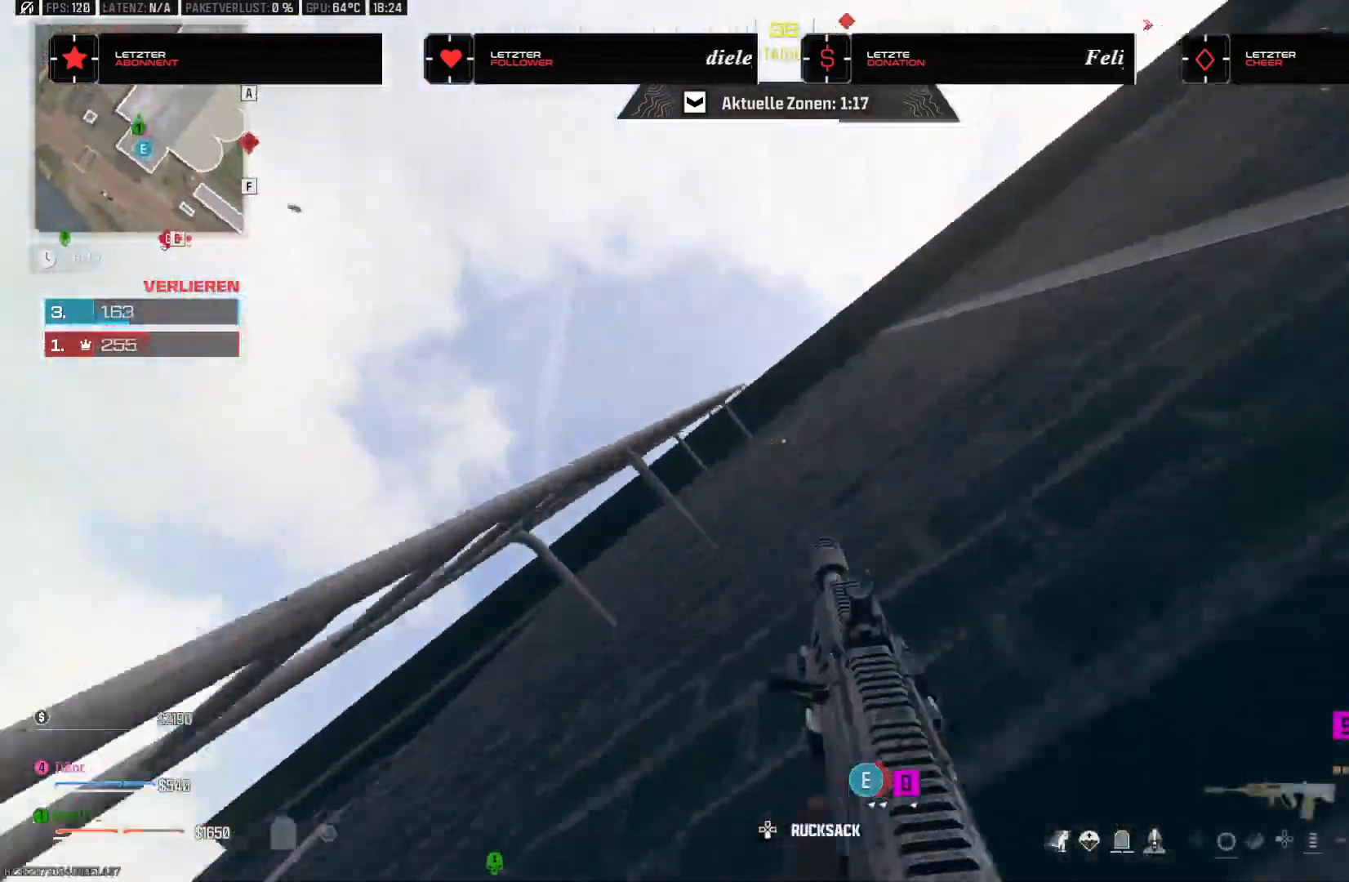
{"buttons": ["L3"], "left_stick": "up", "right_stick": "right", "events": [[200, "left_stick", "left"], [317, "left_stick", "up"], [367, "right_stick", "right"], [433, "L3", "down"]]}
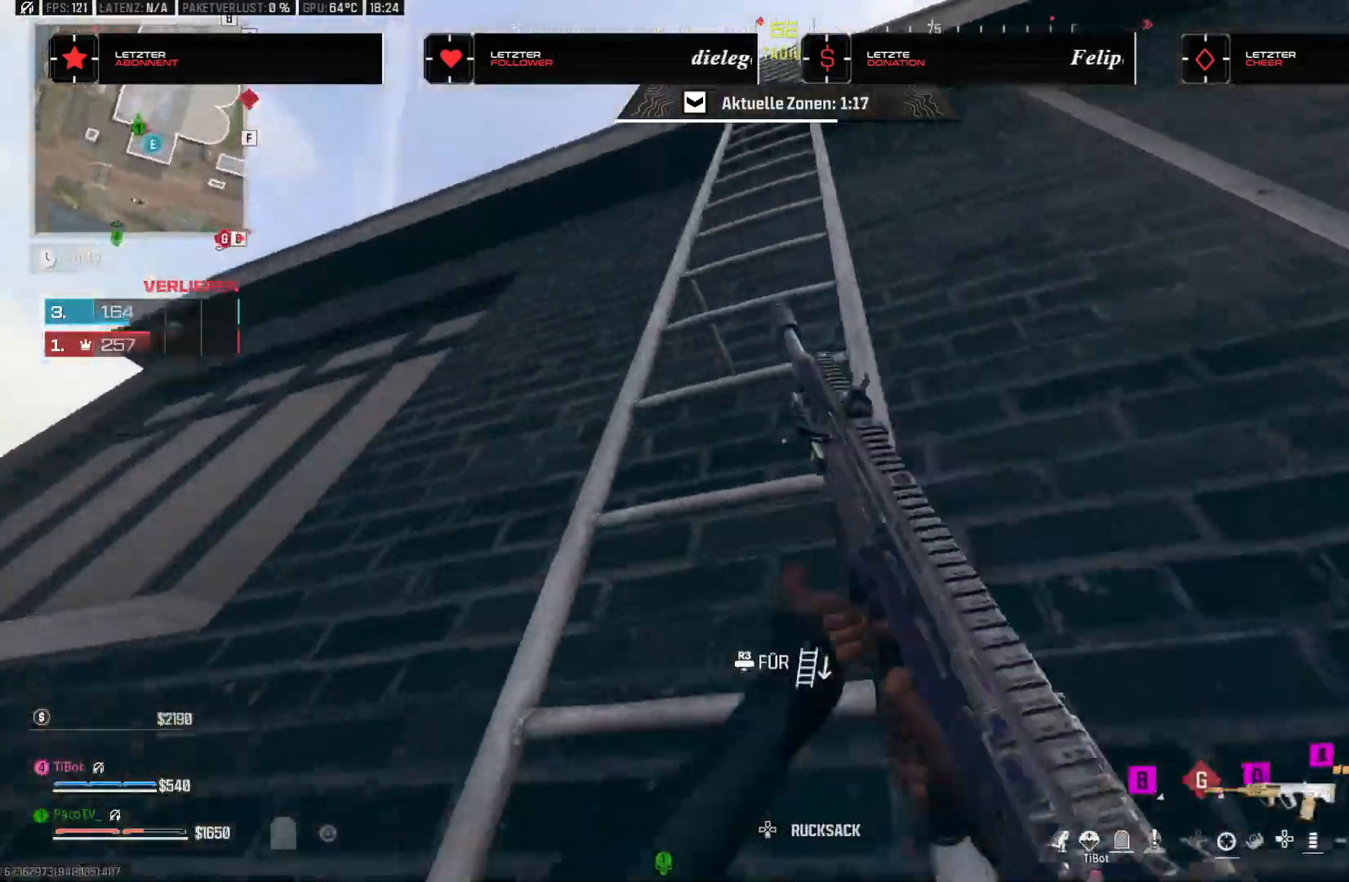
{"buttons": [], "left_stick": "up", "right_stick": "center", "events": [[17, "right_stick", "up-right"], [67, "L3", "up"], [267, "right_stick", "center"]]}
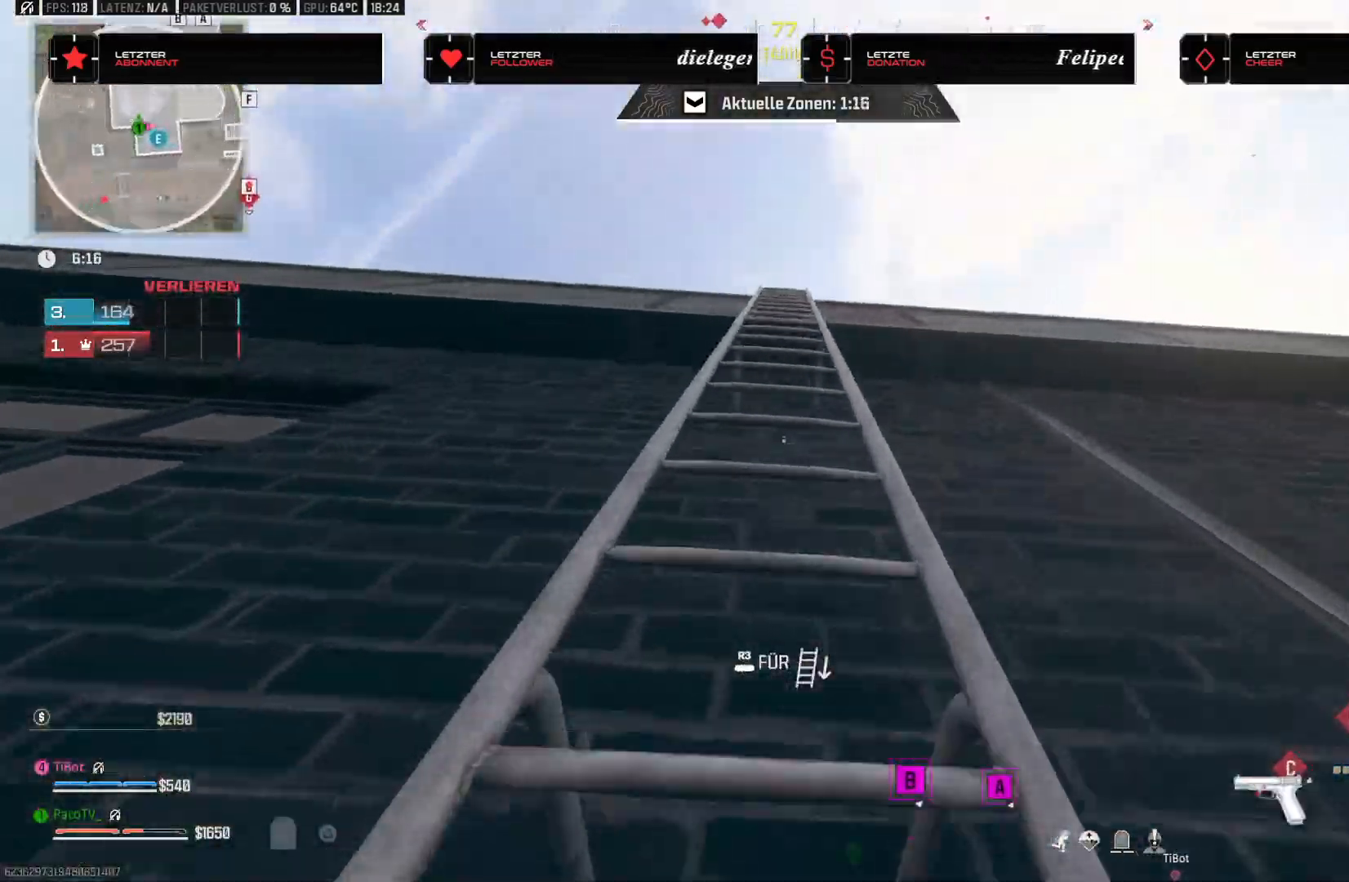
{"buttons": [], "left_stick": "up", "right_stick": "down-left", "events": [[133, "right_stick", "down"], [383, "right_stick", "down-left"]]}
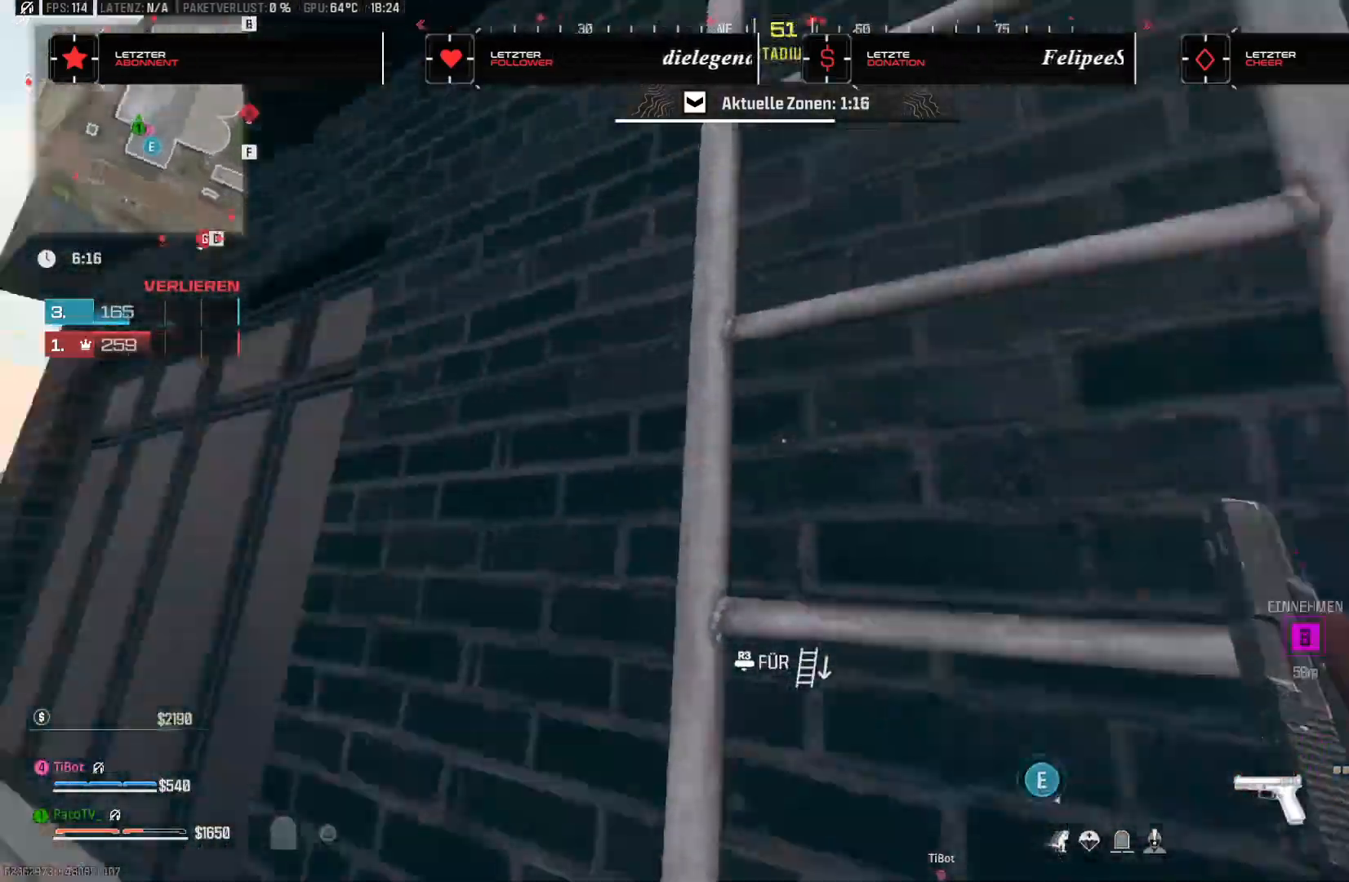
{"buttons": [], "left_stick": "up", "right_stick": "up", "events": [[83, "right_stick", "center"], [183, "right_stick", "down-left"], [350, "right_stick", "left"], [483, "right_stick", "up"]]}
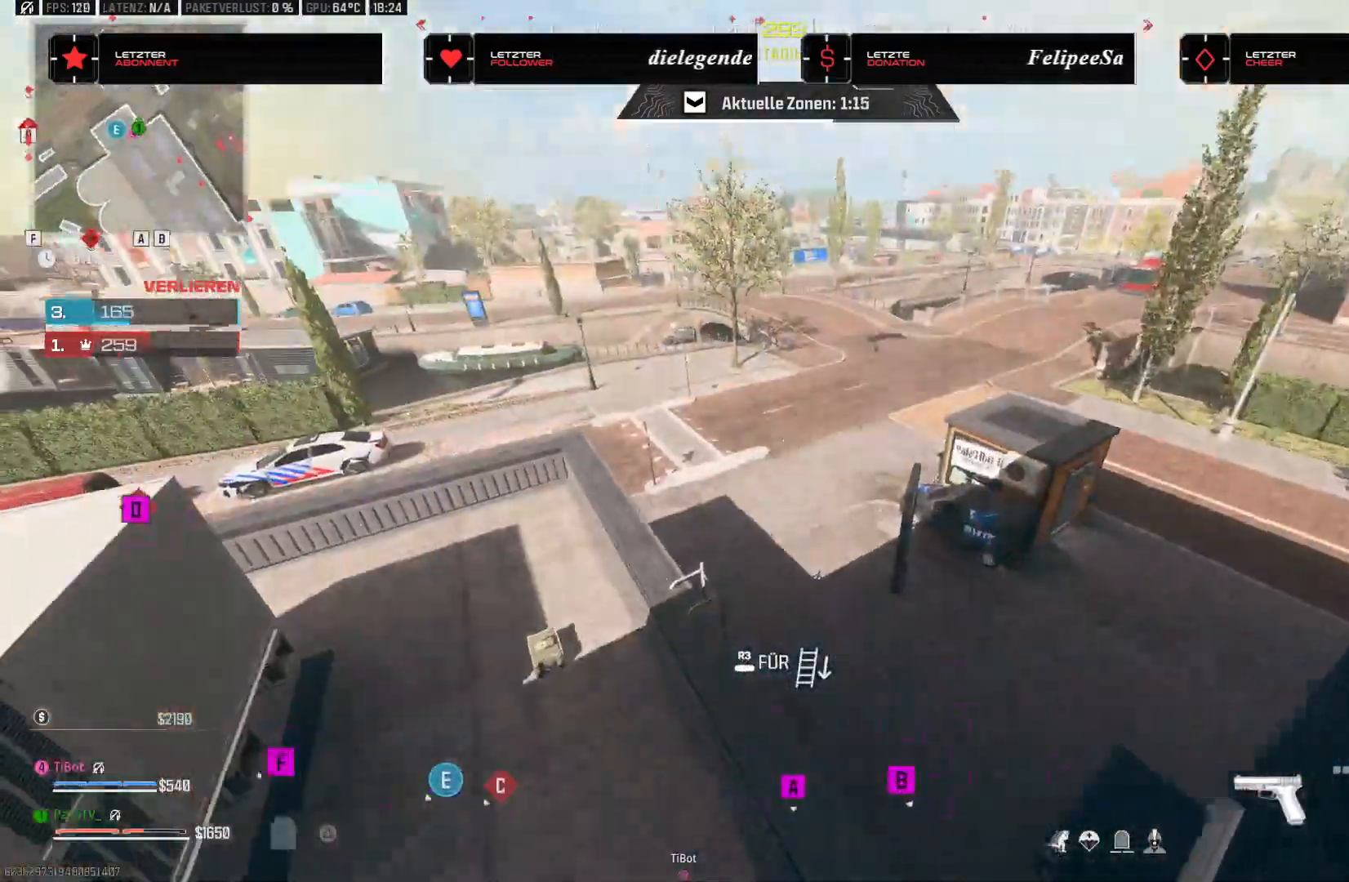
{"buttons": ["CROSS"], "left_stick": "up-left", "right_stick": "up", "events": [[100, "right_stick", "up-left"], [250, "right_stick", "up"], [450, "CROSS", "down"], [467, "left_stick", "up-left"]]}
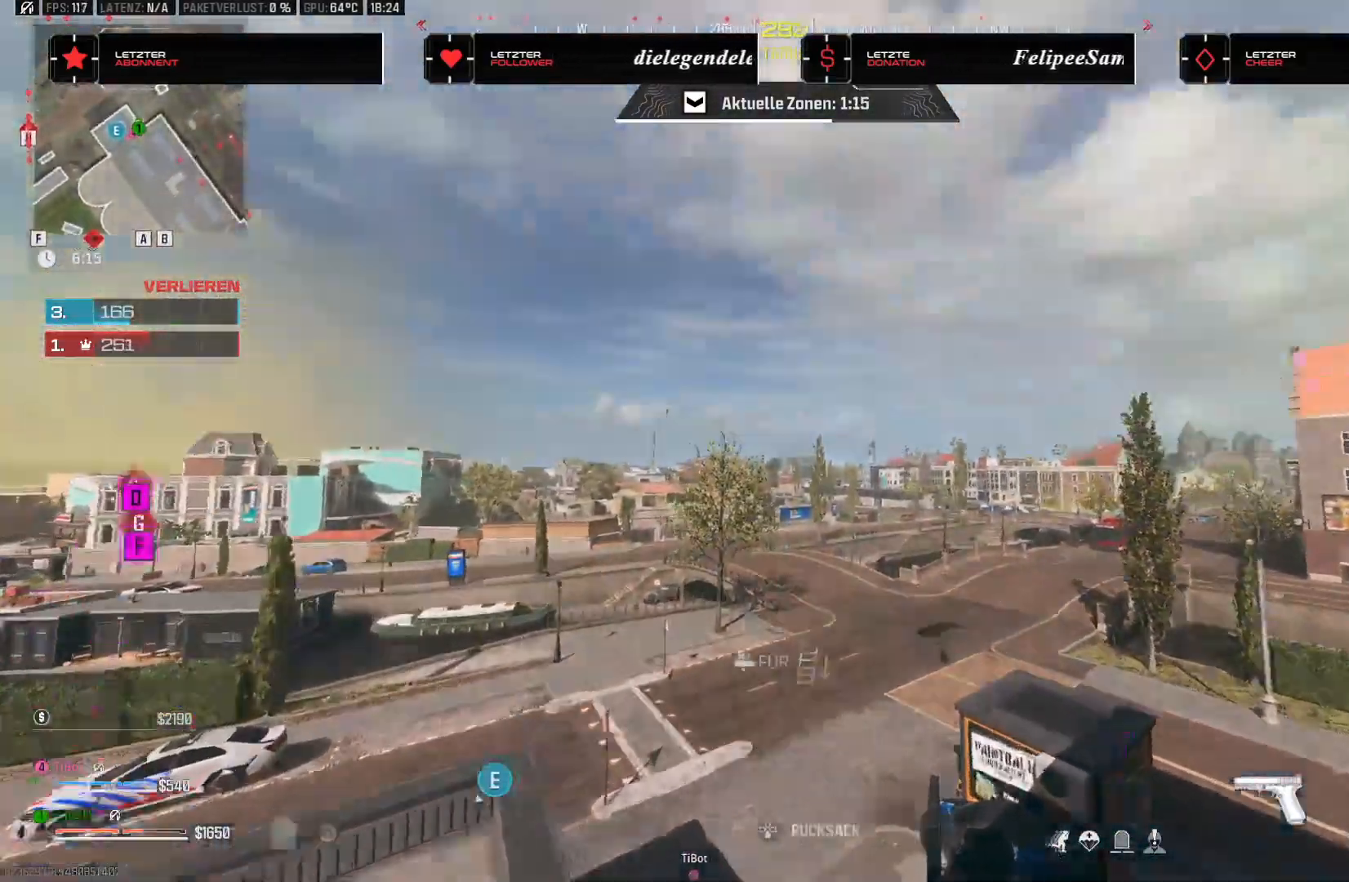
{"buttons": [], "left_stick": "down", "right_stick": "up-right", "events": [[100, "CROSS", "up"], [133, "right_stick", "up-right"], [150, "left_stick", "down-left"], [433, "left_stick", "down"]]}
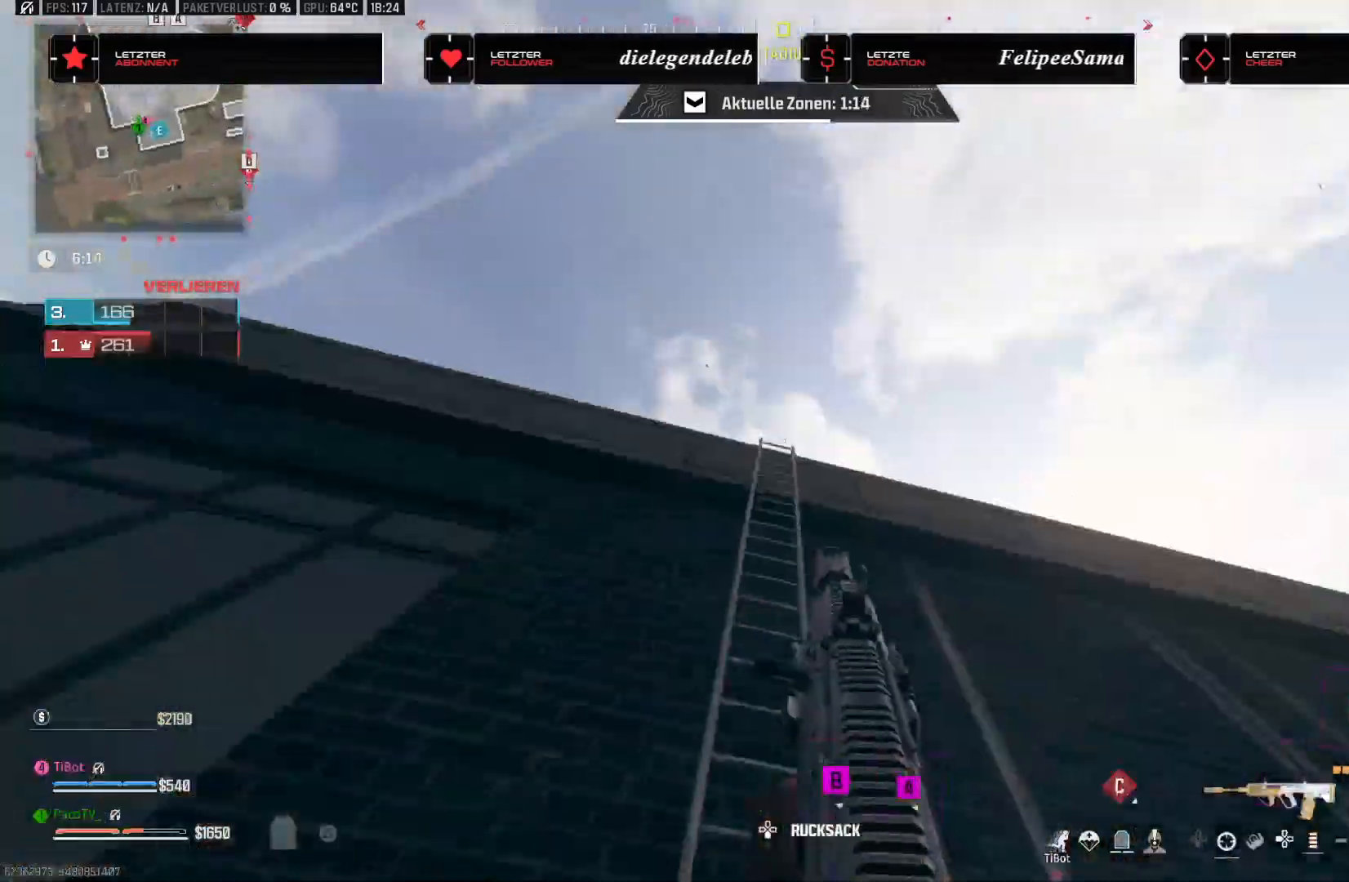
{"buttons": [], "left_stick": "down-right", "right_stick": "down-right", "events": [[67, "right_stick", "center"], [150, "right_stick", "down"], [317, "left_stick", "down-right"], [500, "right_stick", "down-right"]]}
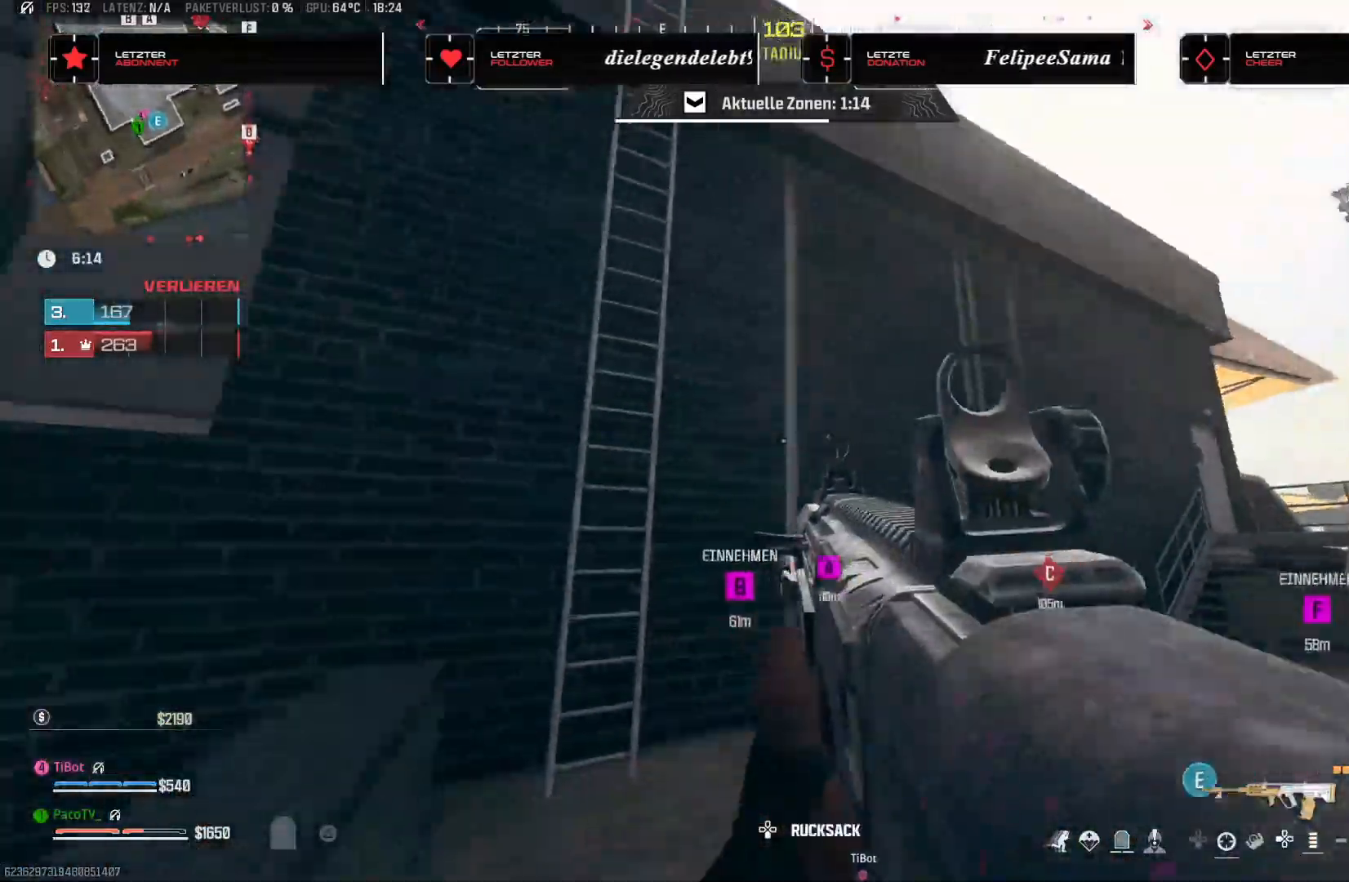
{"buttons": ["L3"], "left_stick": "up", "right_stick": "right", "events": [[67, "left_stick", "up-right"], [250, "L3", "down"], [250, "left_stick", "up"], [250, "right_stick", "center"], [367, "L3", "up"], [367, "right_stick", "right"], [450, "L3", "down"]]}
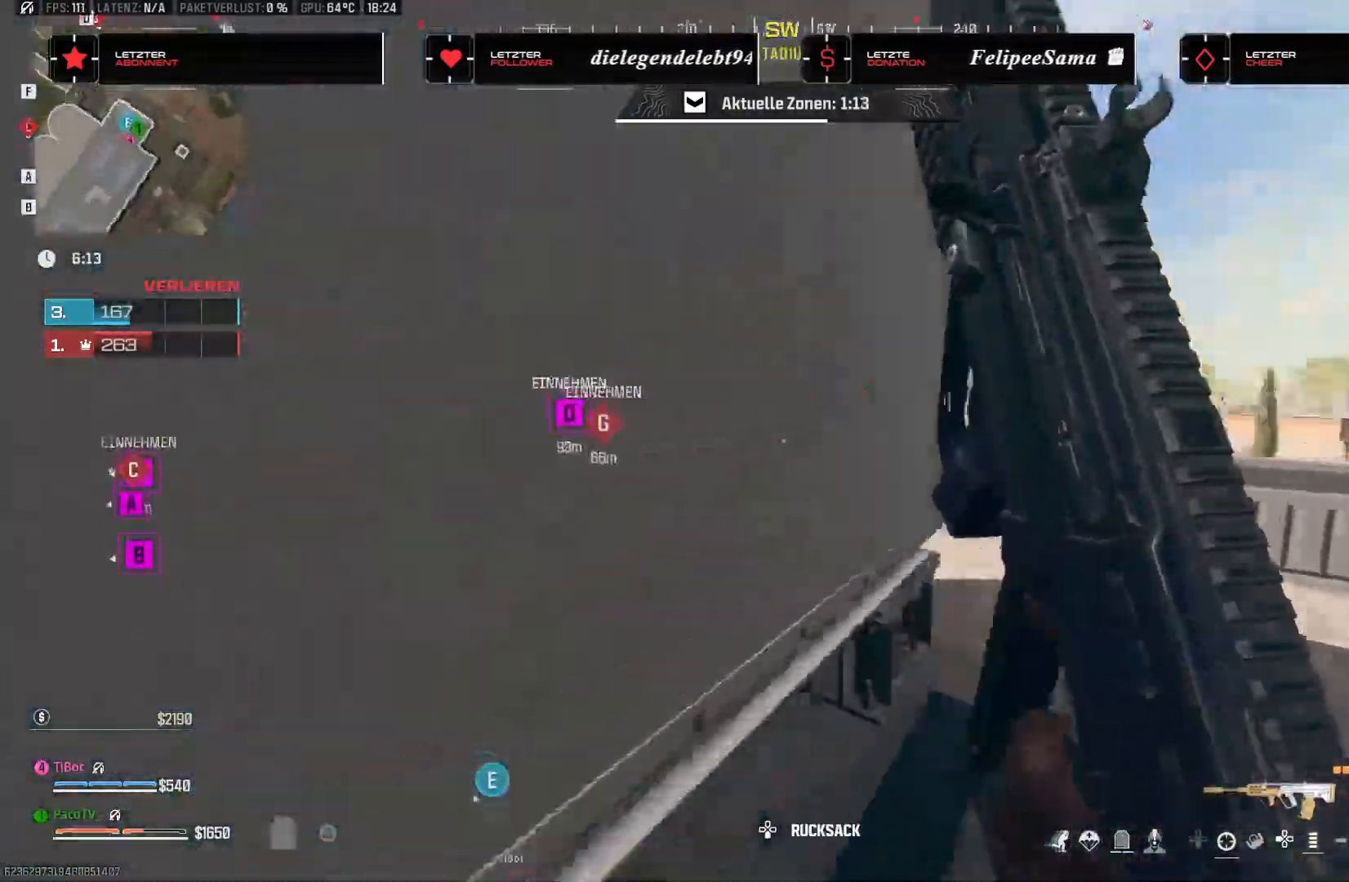
{"buttons": ["R3"], "left_stick": "up", "right_stick": "center", "events": [[67, "L3", "up"], [133, "right_stick", "left"], [400, "R3", "down"], [400, "right_stick", "center"]]}
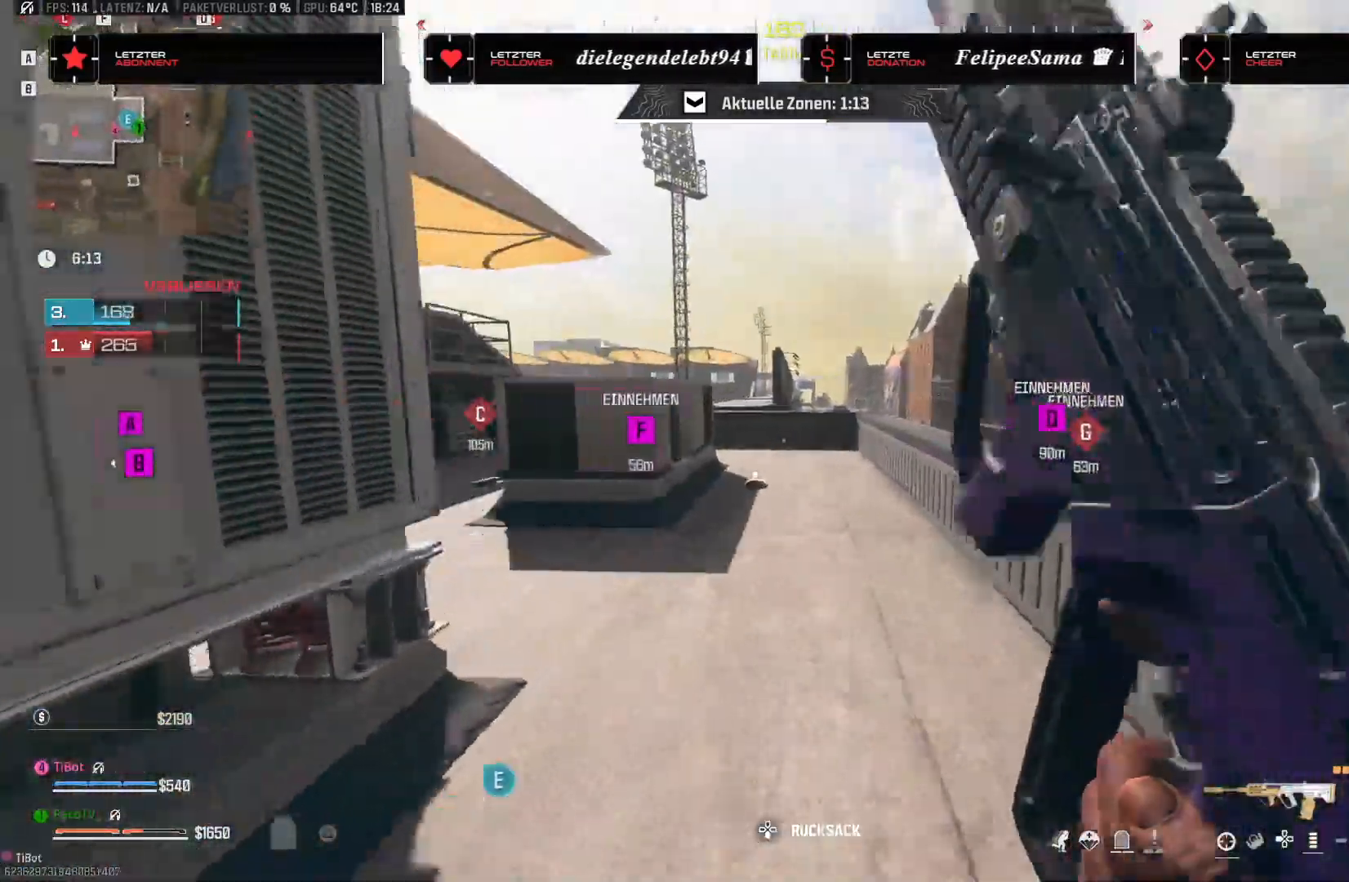
{"buttons": ["CROSS"], "left_stick": "up", "right_stick": "up", "events": [[50, "R3", "up"], [50, "right_stick", "left"], [367, "right_stick", "up"], [433, "CROSS", "down"]]}